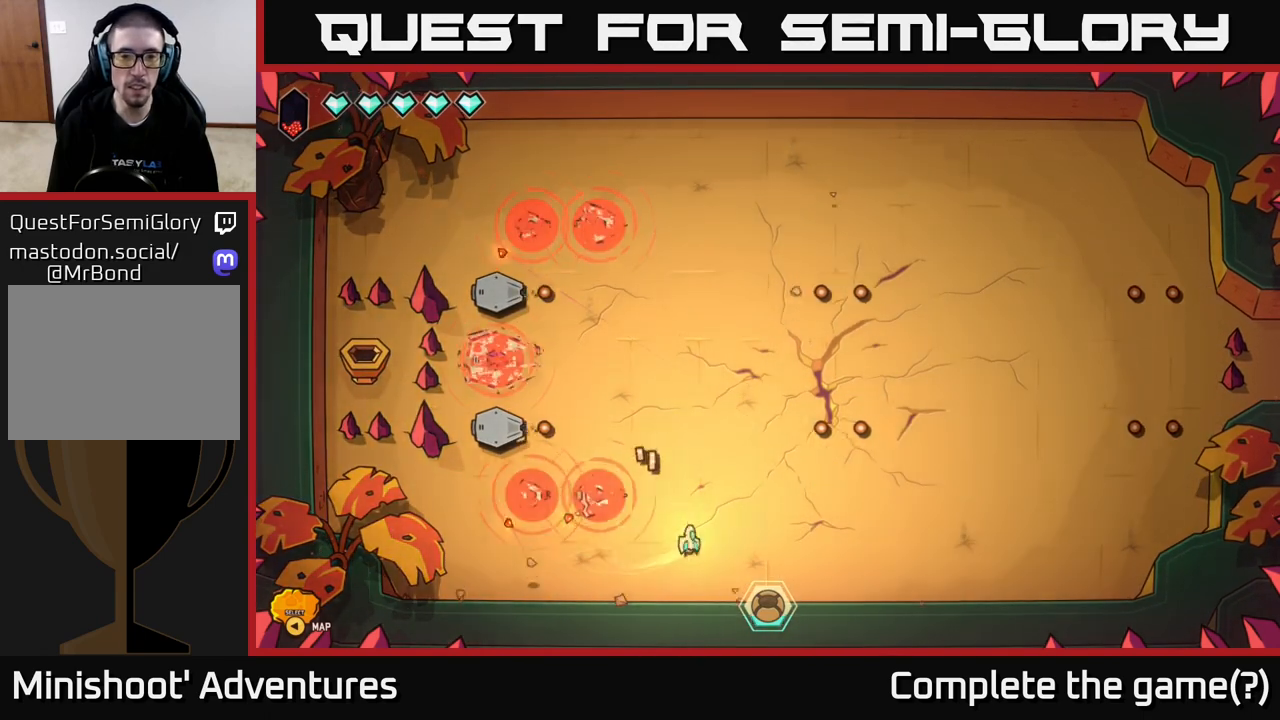
Gameplay with a controller (Xbox layout); each line is a JSON object with the inputs held at the frame after it. "events" lists button and stick changes between this image and that frame as [ms after this image, input, new state], when the widget could be followed in between.
{"buttons": [], "left_stick": "center", "right_stick": "up-left", "events": [[83, "right_stick", "up-left"], [133, "L2", "up"], [167, "left_stick", "up"], [400, "left_stick", "right"], [450, "left_stick", "center"]]}
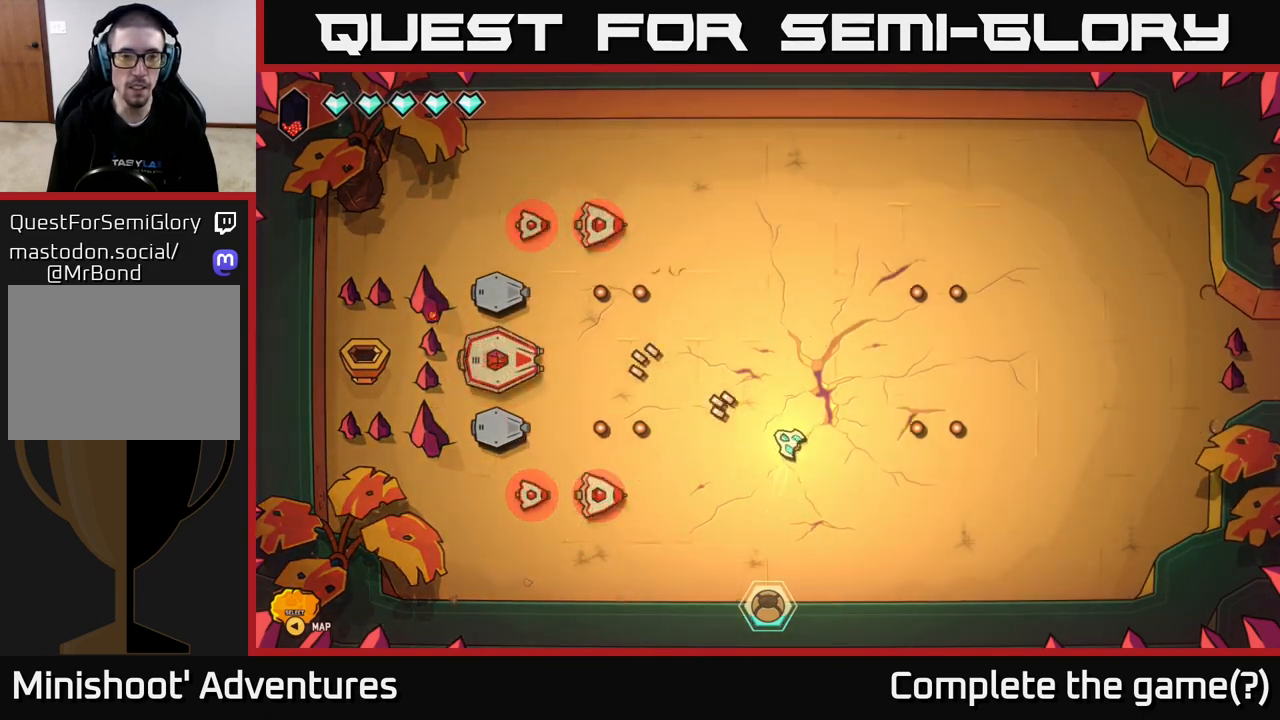
{"buttons": [], "left_stick": "center", "right_stick": "up-left", "events": [[83, "left_stick", "down"], [333, "left_stick", "center"]]}
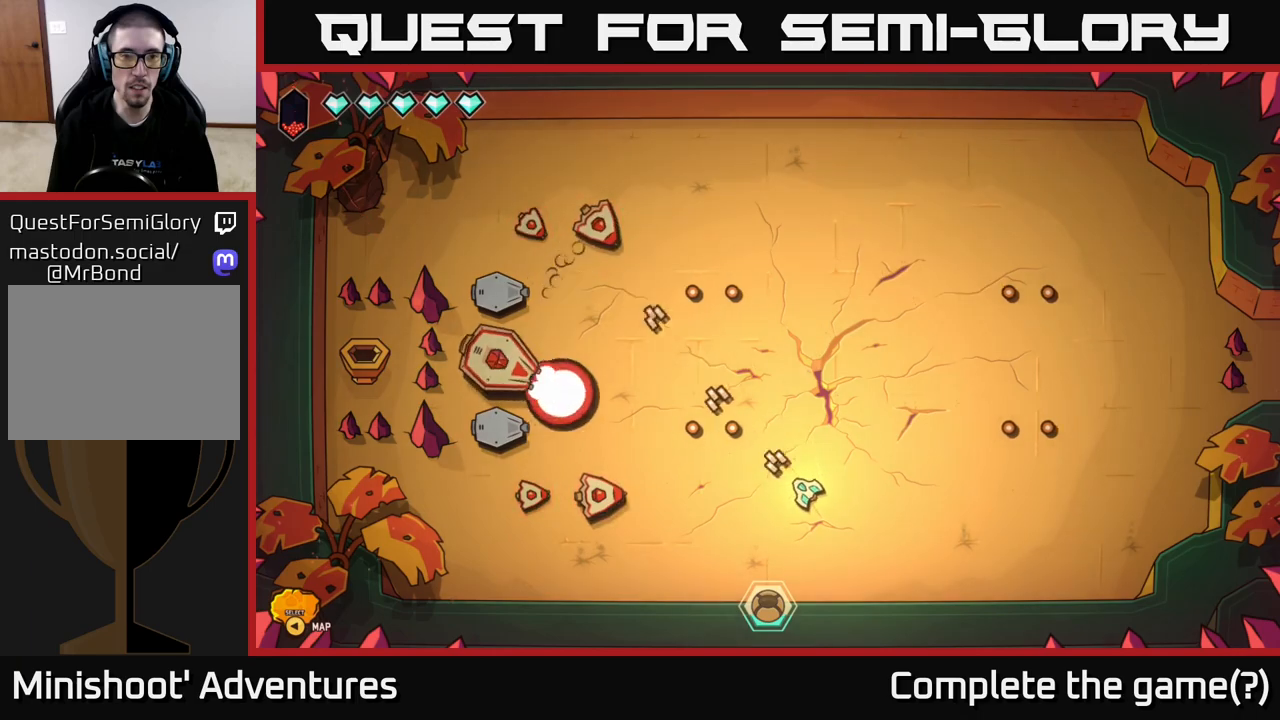
{"buttons": [], "left_stick": "center", "right_stick": "up-left", "events": [[250, "left_stick", "down"], [350, "left_stick", "down-right"], [483, "left_stick", "center"]]}
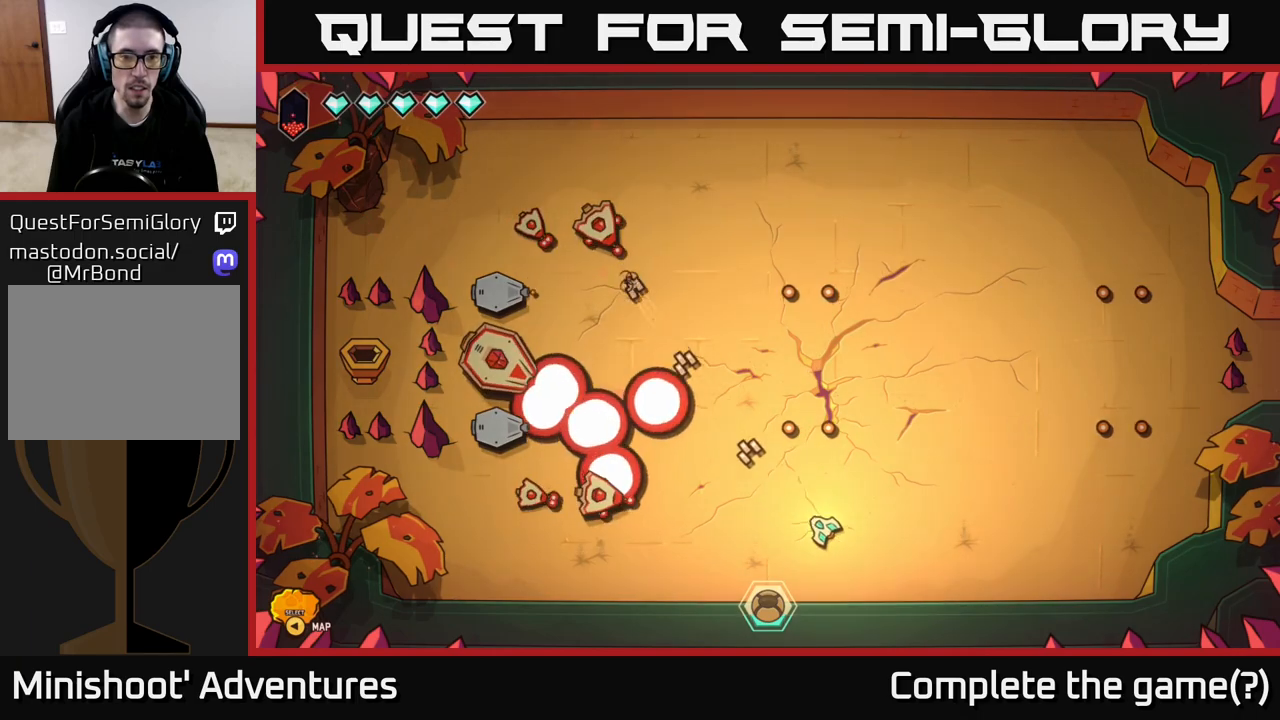
{"buttons": [], "left_stick": "up-right", "right_stick": "center", "events": [[133, "left_stick", "up"], [233, "right_stick", "center"], [383, "left_stick", "up-right"]]}
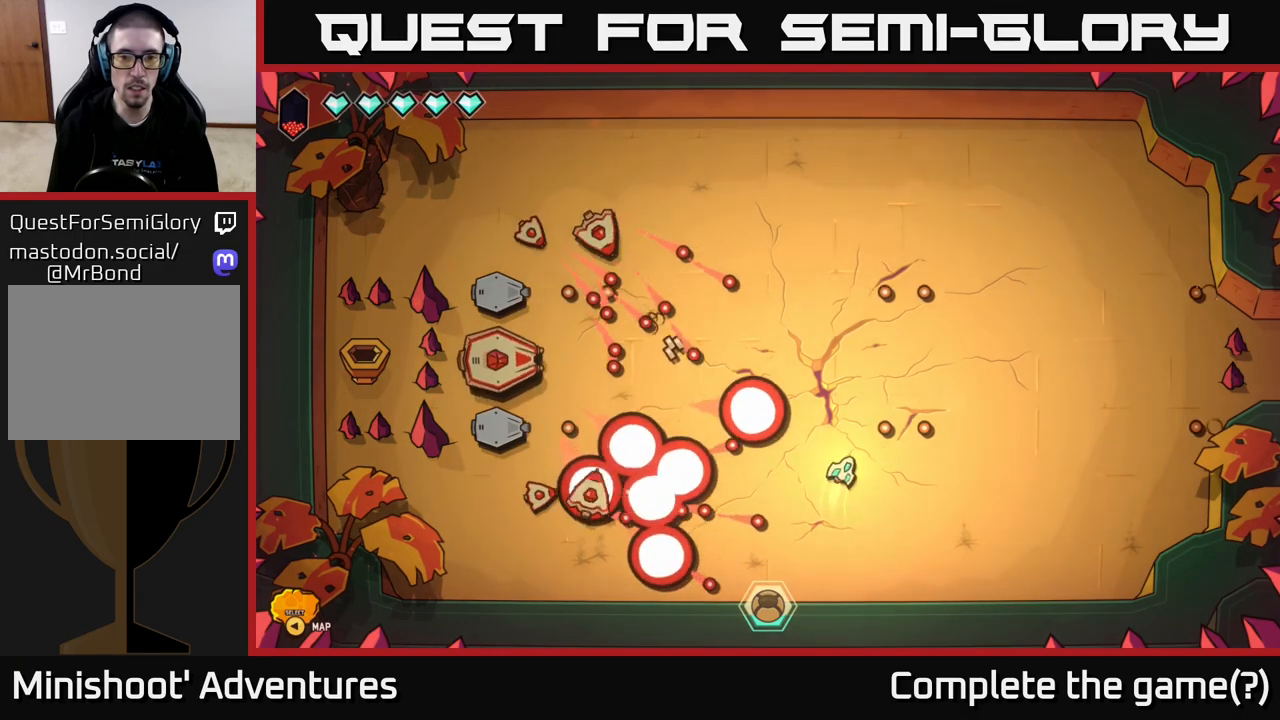
{"buttons": ["L2"], "left_stick": "up-right", "right_stick": "up-left", "events": [[50, "right_stick", "up-left"], [433, "L2", "down"]]}
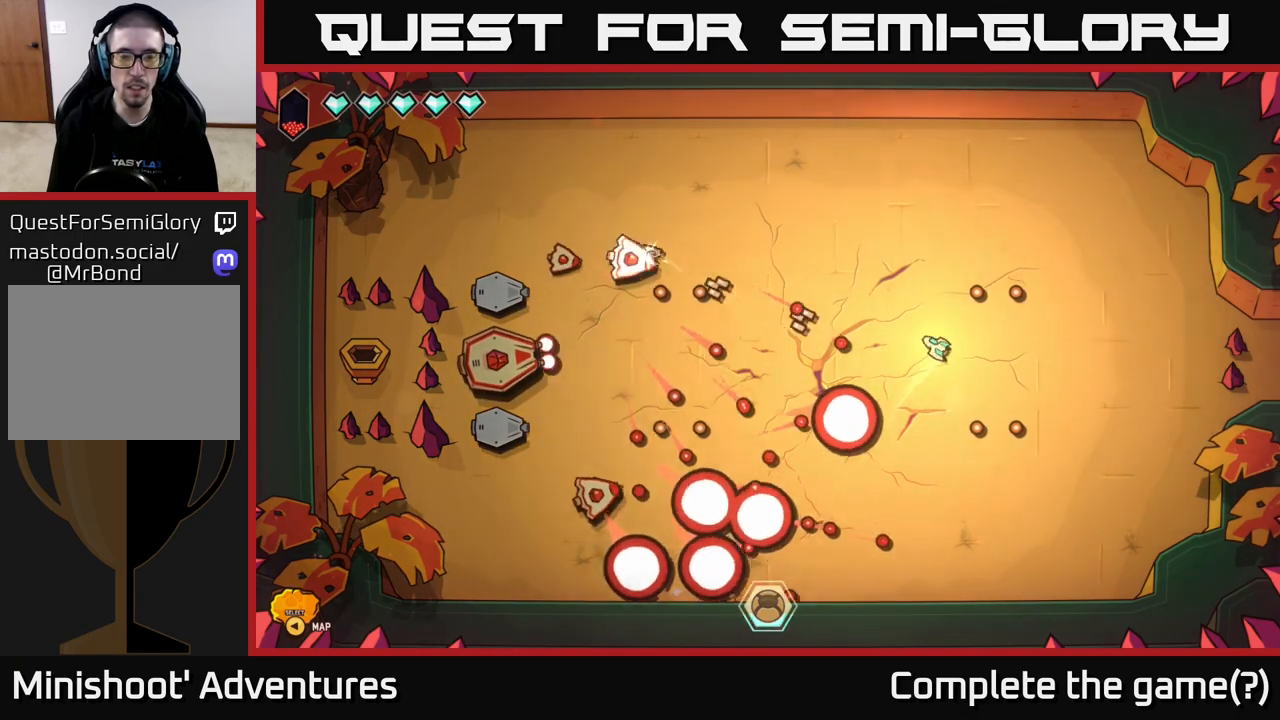
{"buttons": [], "left_stick": "left", "right_stick": "left", "events": [[17, "left_stick", "up"], [33, "right_stick", "left"], [83, "L2", "up"], [133, "left_stick", "up-left"], [333, "left_stick", "left"]]}
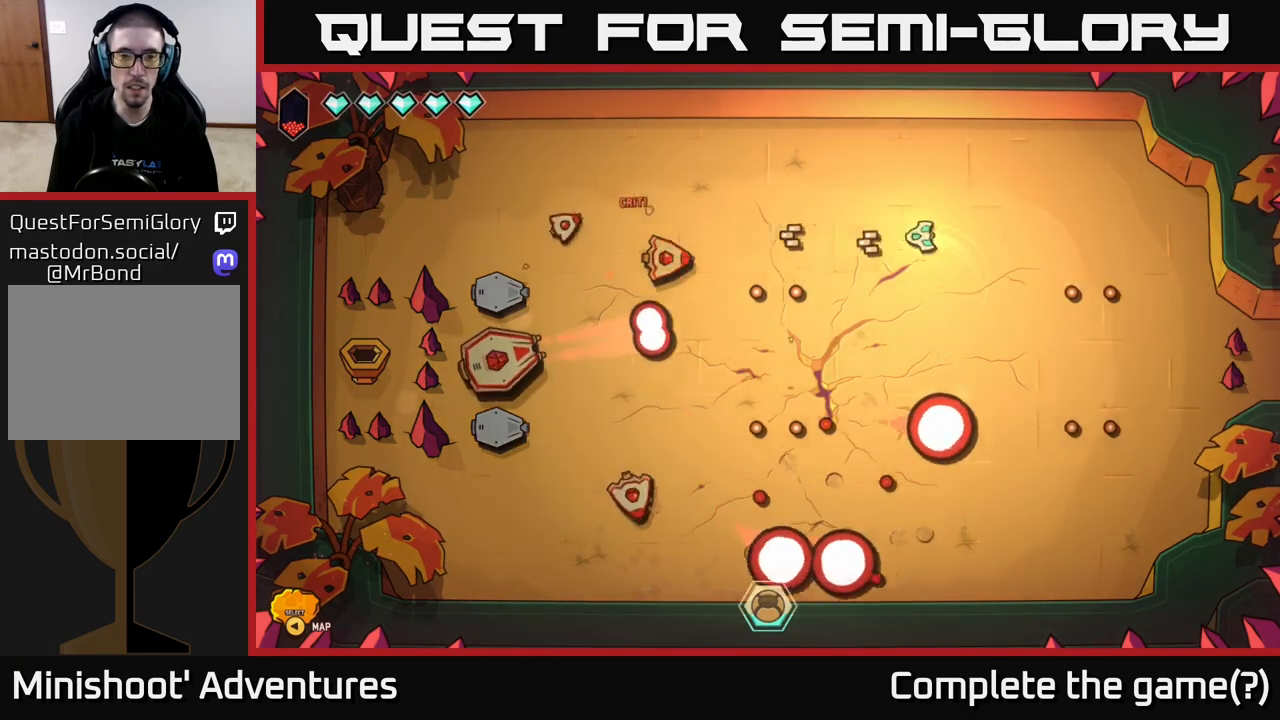
{"buttons": [], "left_stick": "center", "right_stick": "left", "events": [[183, "left_stick", "center"]]}
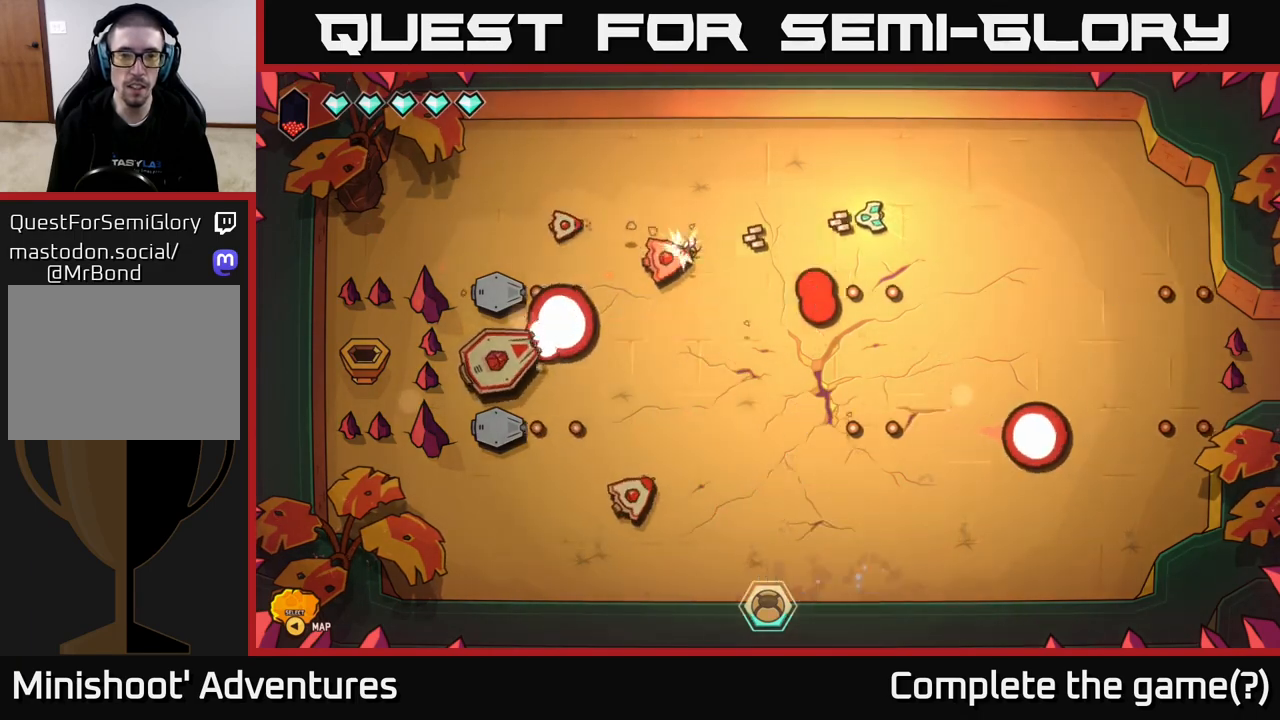
{"buttons": [], "left_stick": "down-right", "right_stick": "left", "events": [[500, "left_stick", "down-right"]]}
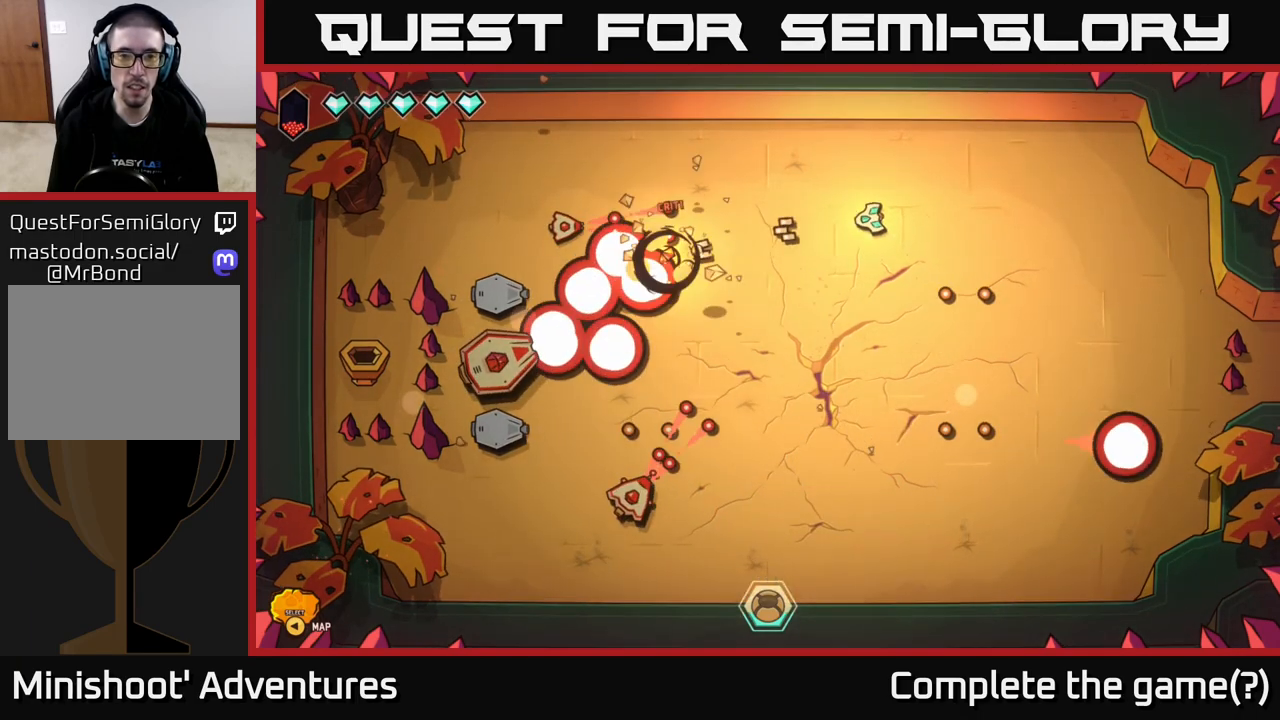
{"buttons": [], "left_stick": "down", "right_stick": "down-left", "events": [[100, "left_stick", "down"], [167, "right_stick", "down-left"]]}
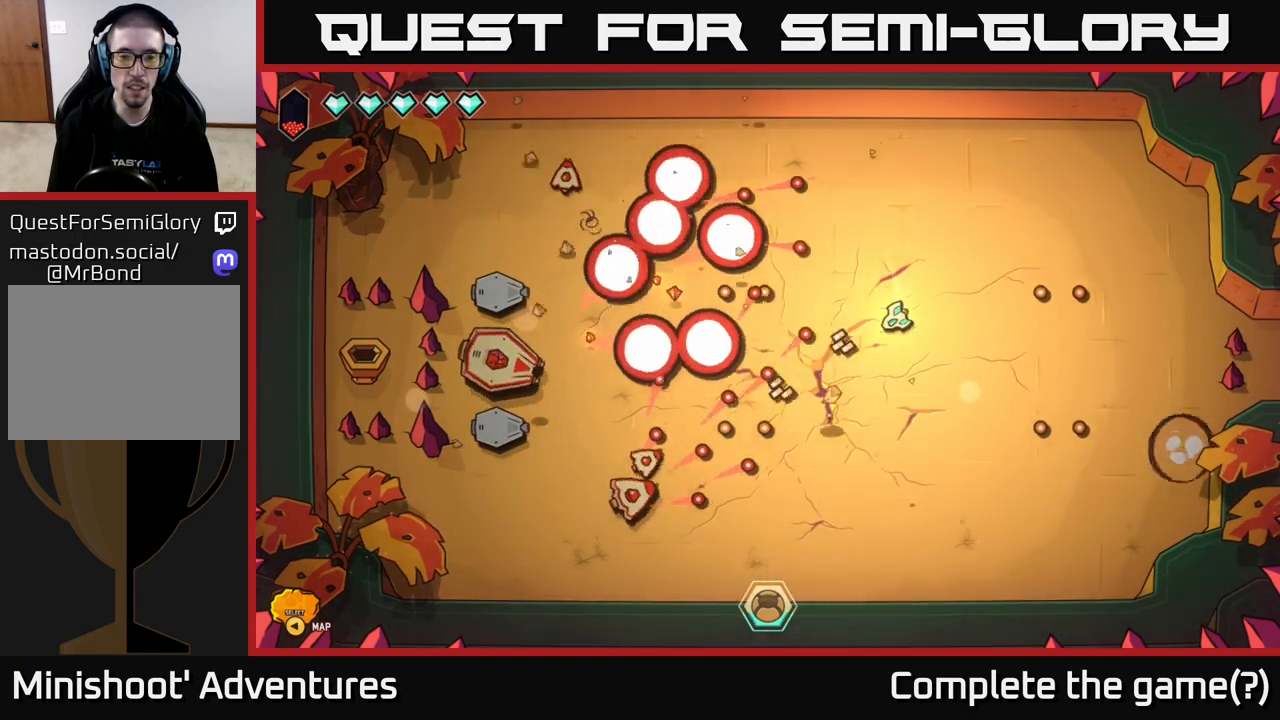
{"buttons": [], "left_stick": "down-right", "right_stick": "down-left", "events": [[183, "left_stick", "down-right"]]}
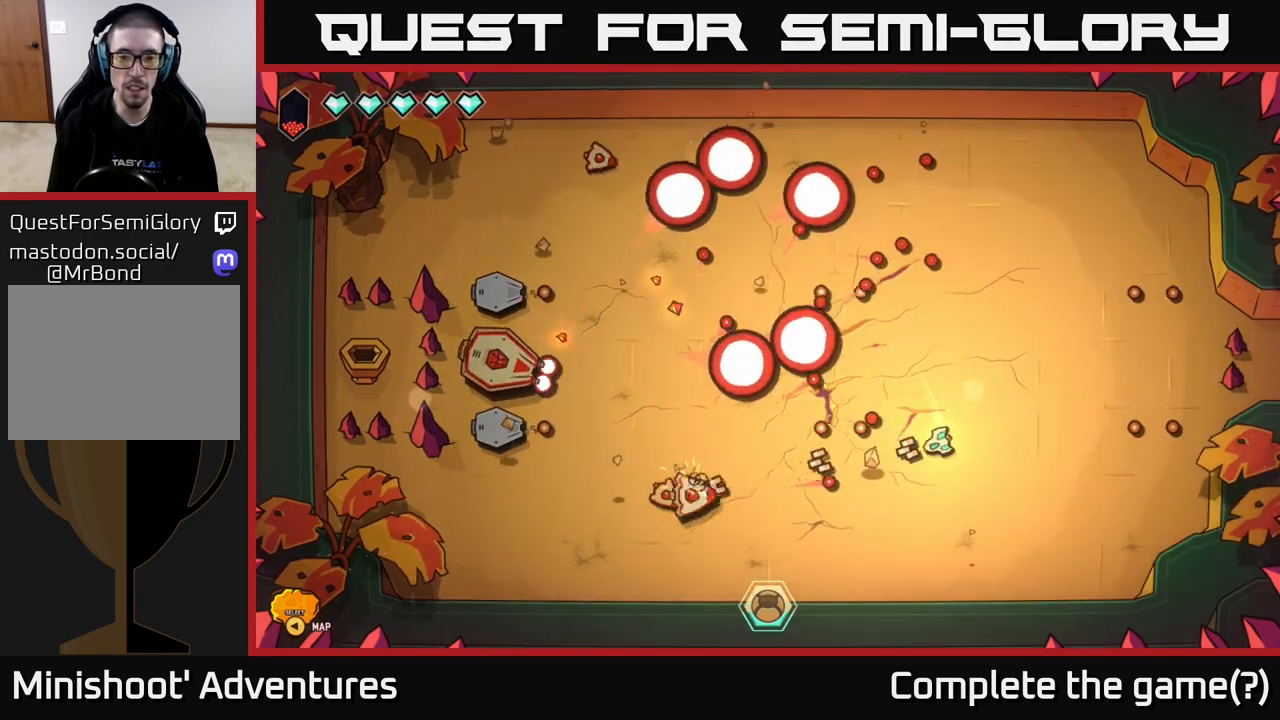
{"buttons": [], "left_stick": "down-left", "right_stick": "left", "events": [[33, "right_stick", "left"], [200, "left_stick", "down-left"]]}
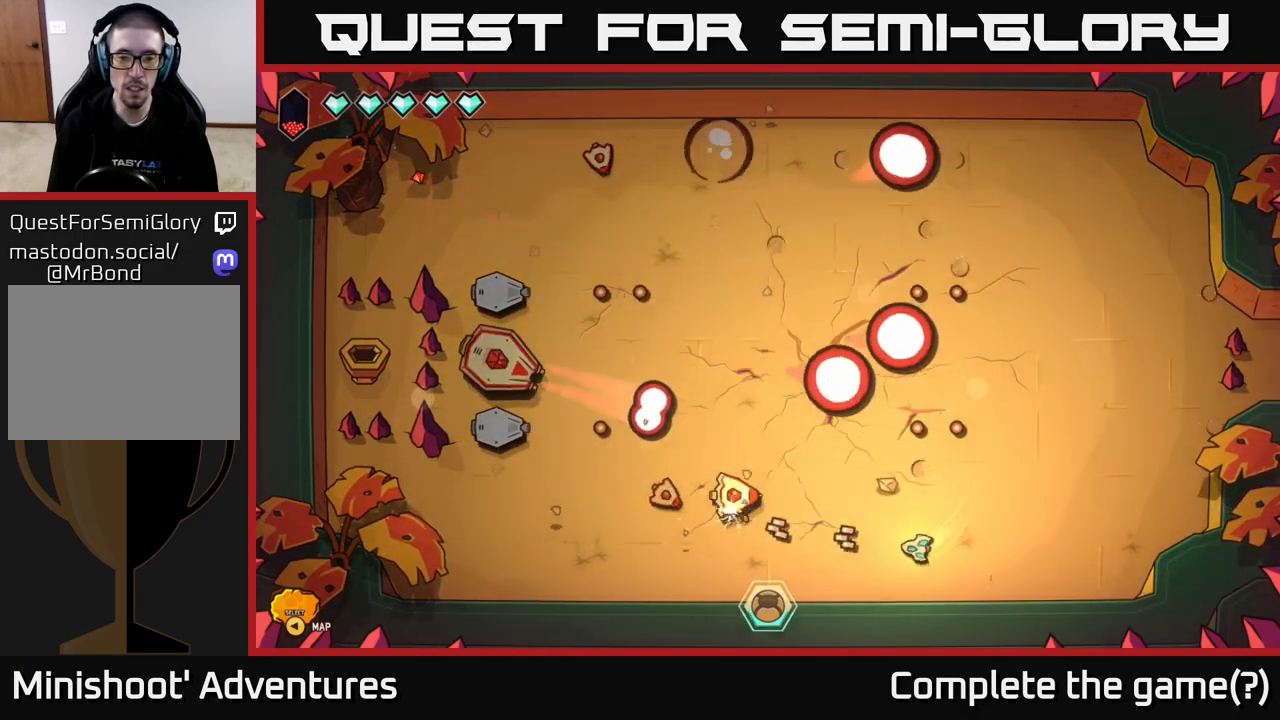
{"buttons": [], "left_stick": "center", "right_stick": "left", "events": [[50, "left_stick", "center"]]}
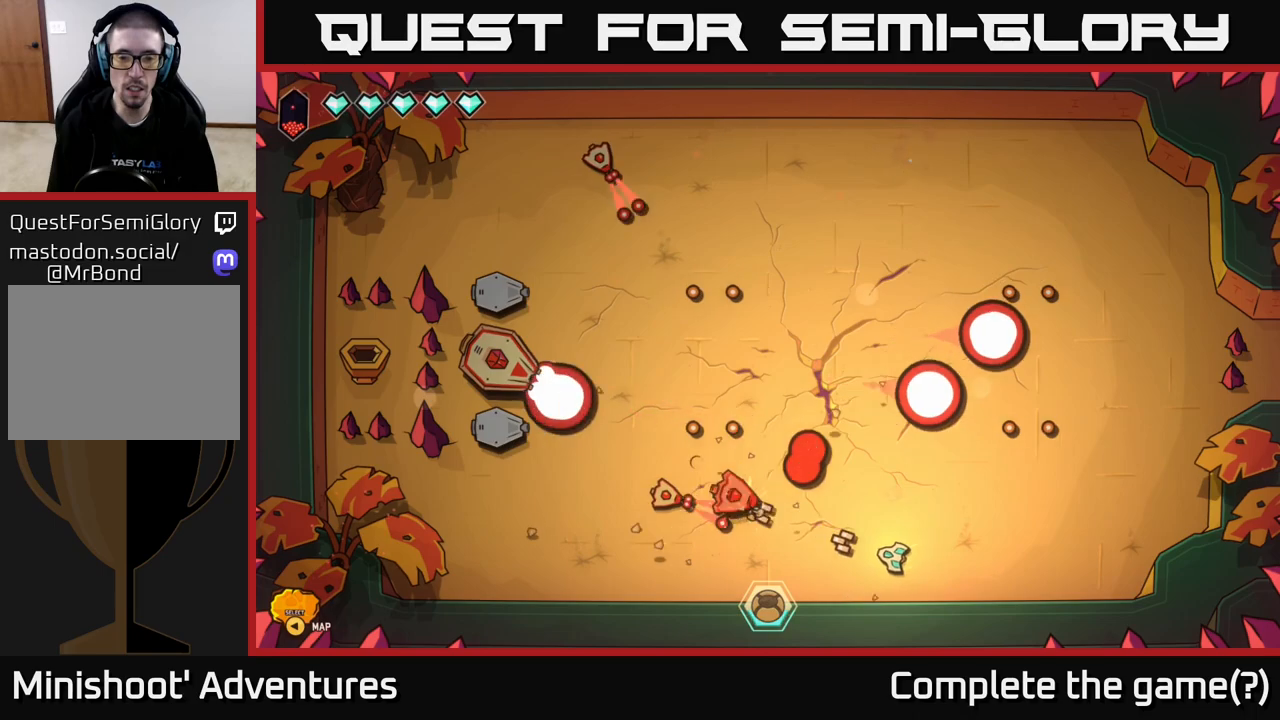
{"buttons": [], "left_stick": "up-right", "right_stick": "left", "events": [[100, "left_stick", "right"], [467, "left_stick", "up-right"]]}
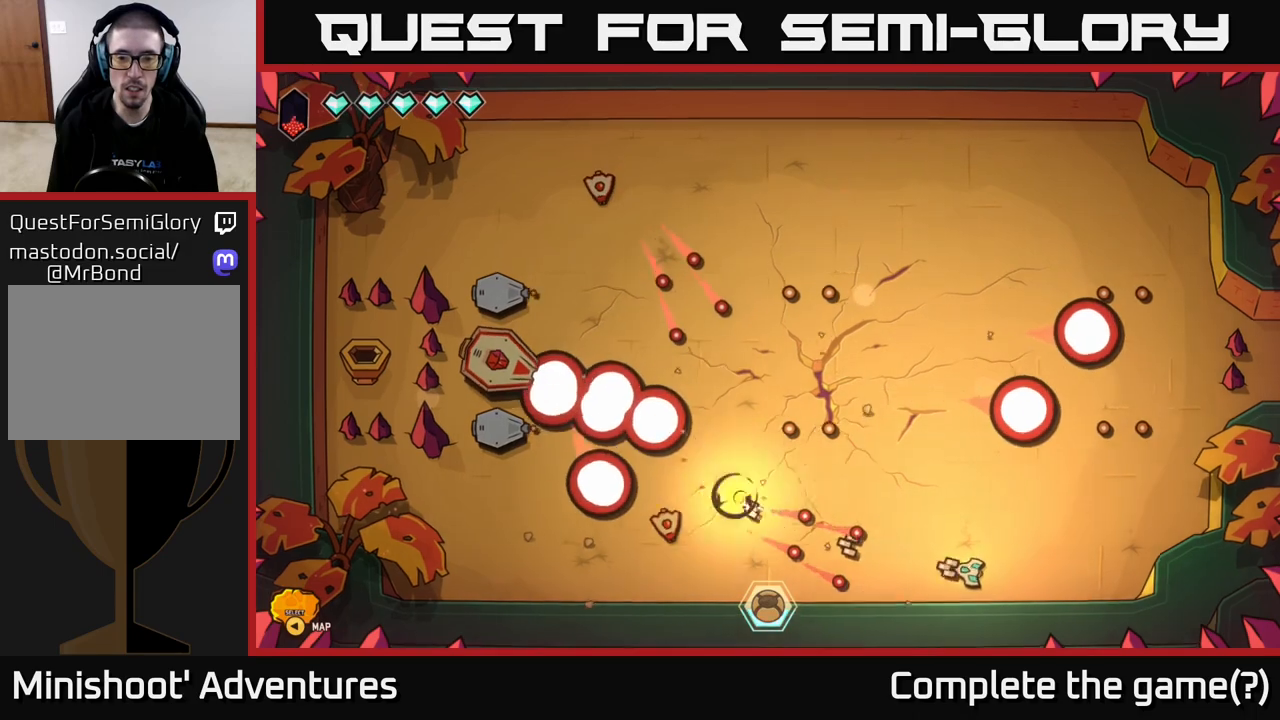
{"buttons": [], "left_stick": "up-right", "right_stick": "left", "events": [[17, "left_stick", "up"], [117, "left_stick", "up-left"], [283, "left_stick", "up"], [467, "left_stick", "up-right"]]}
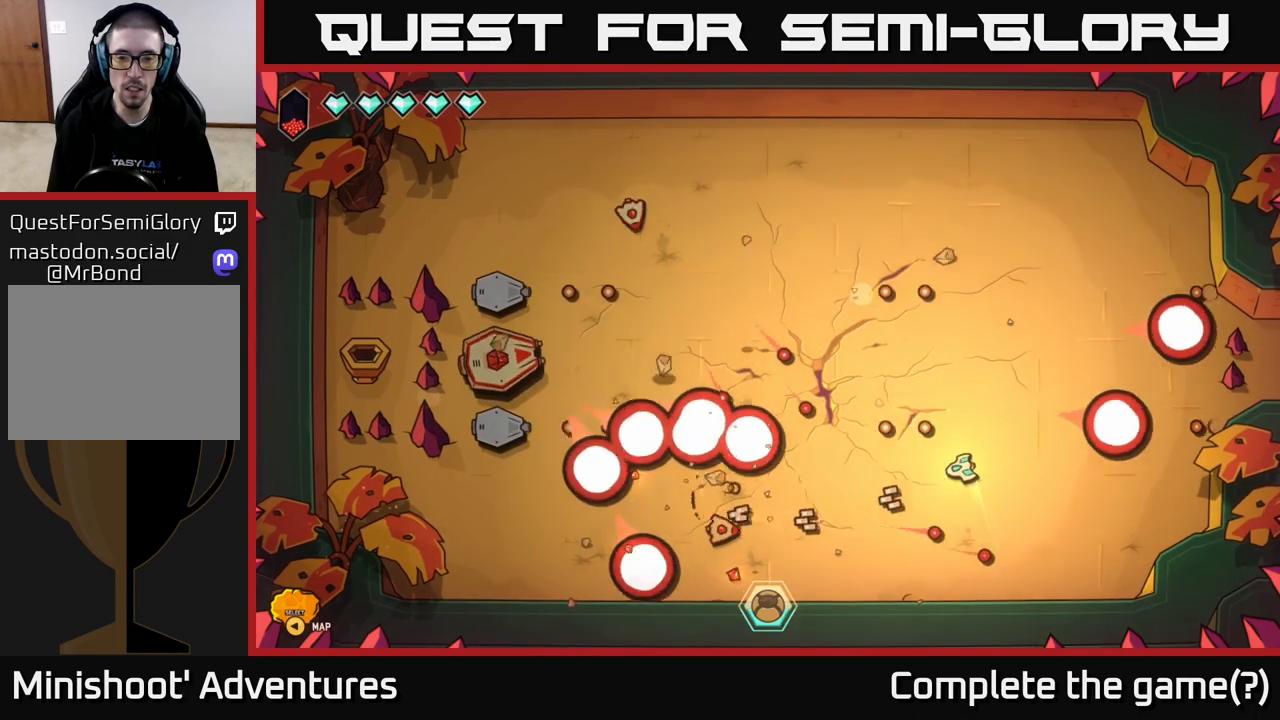
{"buttons": [], "left_stick": "right", "right_stick": "down-left", "events": [[83, "left_stick", "up"], [167, "right_stick", "down-left"], [183, "left_stick", "center"], [250, "left_stick", "right"]]}
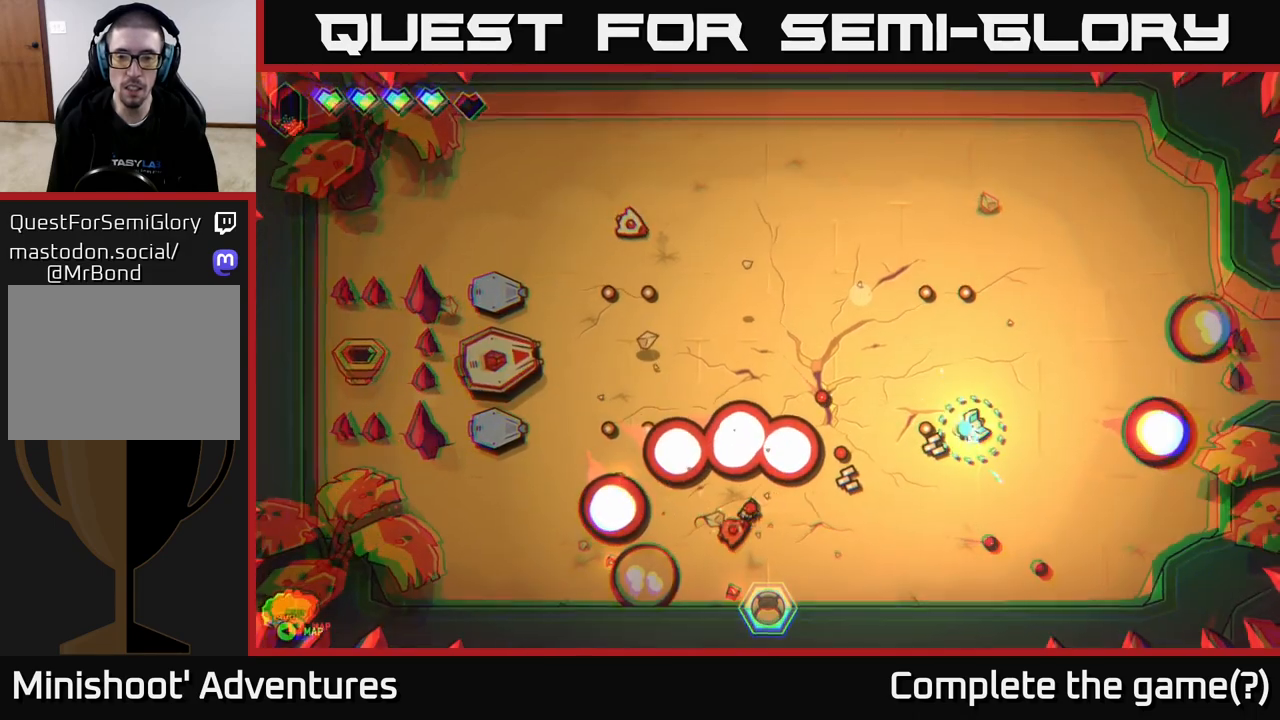
{"buttons": [], "left_stick": "up-left", "right_stick": "left", "events": [[183, "left_stick", "up"], [250, "left_stick", "up-left"], [417, "right_stick", "left"]]}
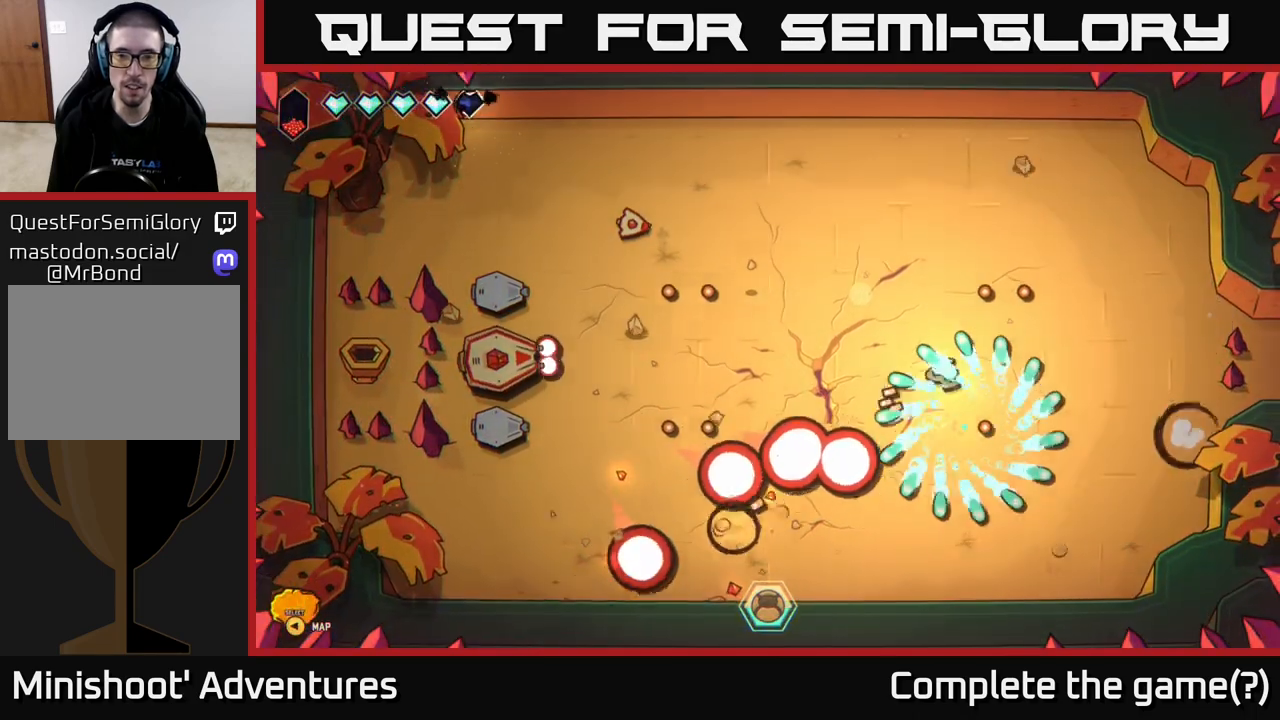
{"buttons": [], "left_stick": "up-left", "right_stick": "left", "events": [[150, "L2", "down"], [183, "left_stick", "up"], [317, "left_stick", "up-left"], [383, "L2", "up"]]}
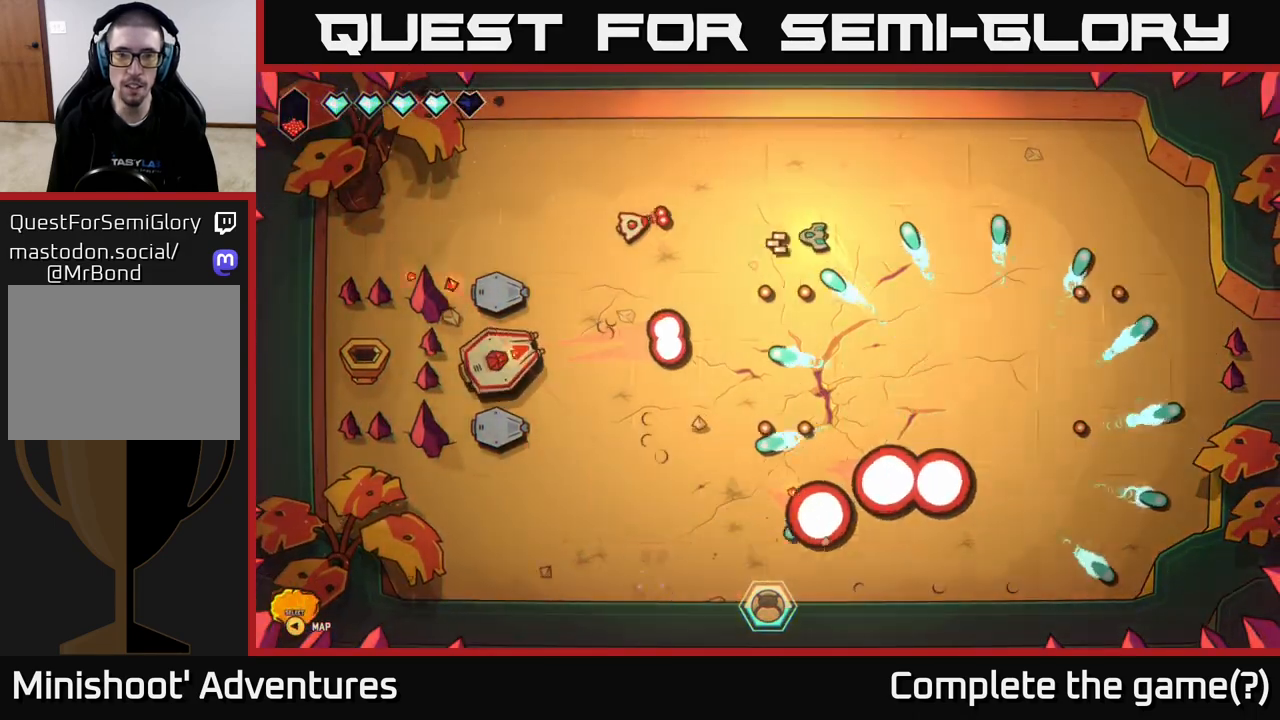
{"buttons": [], "left_stick": "right", "right_stick": "down-left", "events": [[117, "left_stick", "up"], [217, "left_stick", "up-right"], [350, "left_stick", "right"], [350, "right_stick", "down-left"]]}
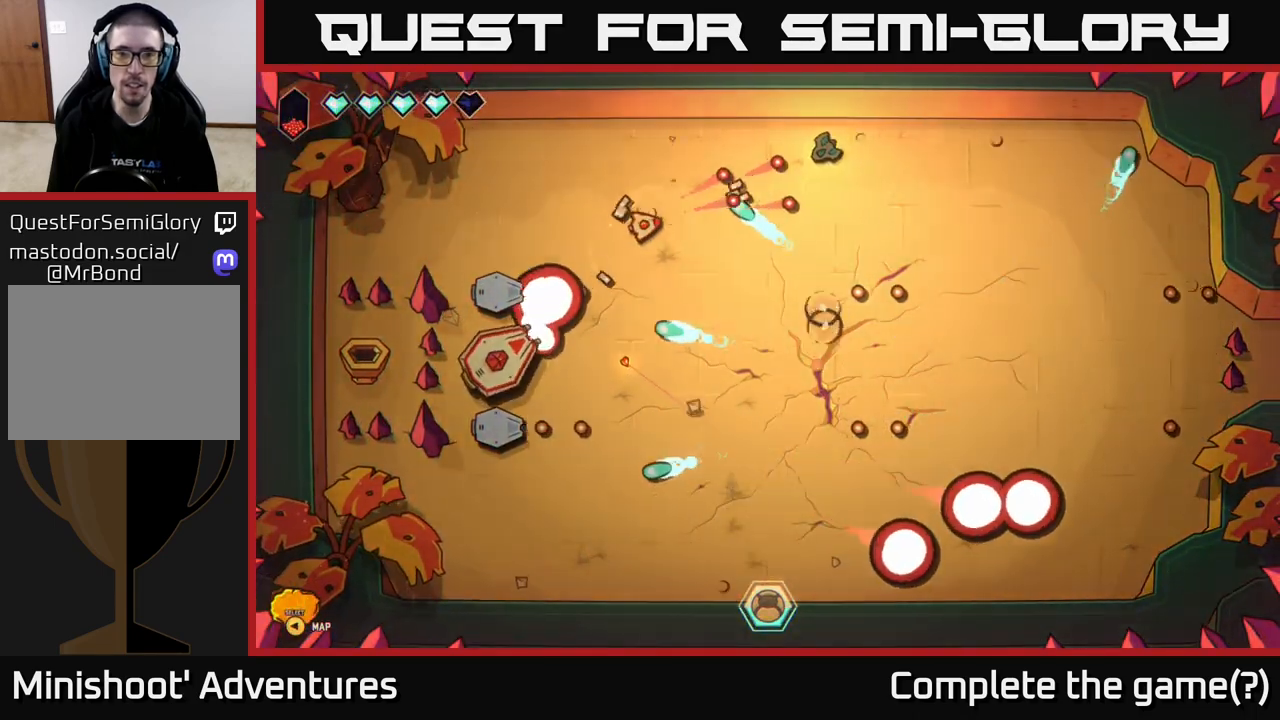
{"buttons": [], "left_stick": "center", "right_stick": "left", "events": [[217, "right_stick", "left"], [283, "left_stick", "center"]]}
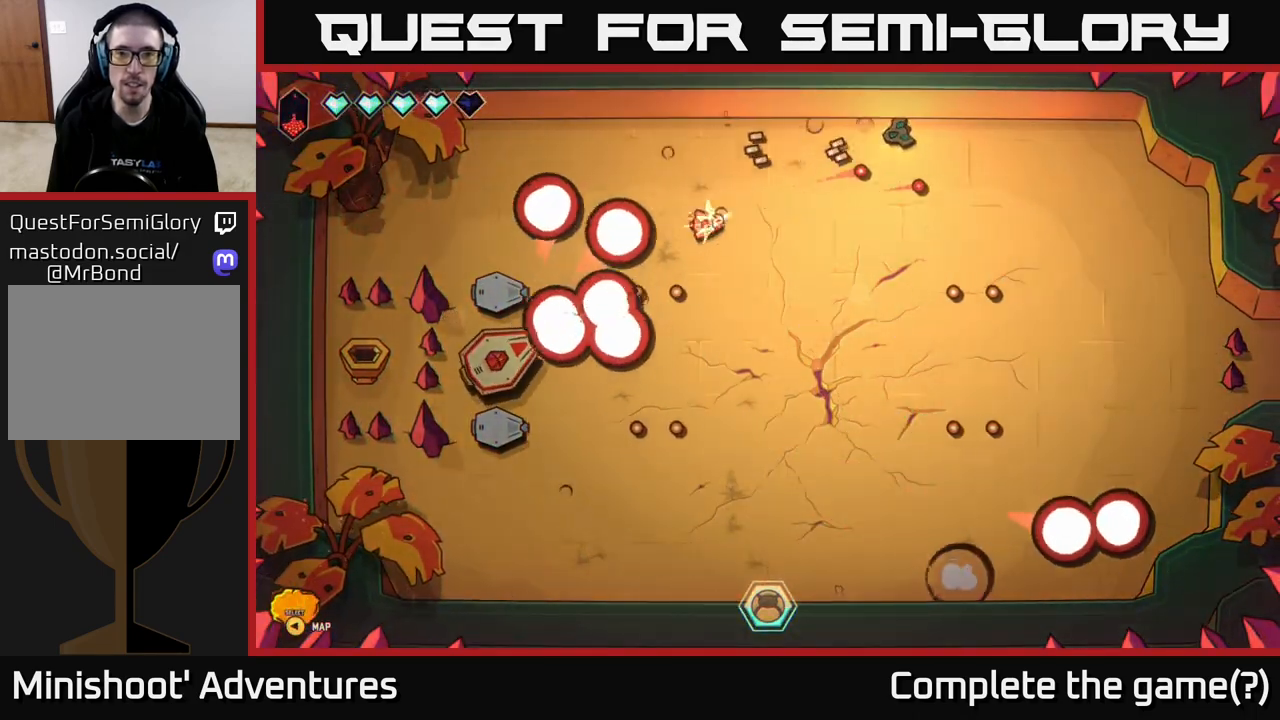
{"buttons": [], "left_stick": "down", "right_stick": "down-left", "events": [[17, "right_stick", "down-left"], [67, "left_stick", "down-left"], [200, "left_stick", "center"], [500, "left_stick", "down"]]}
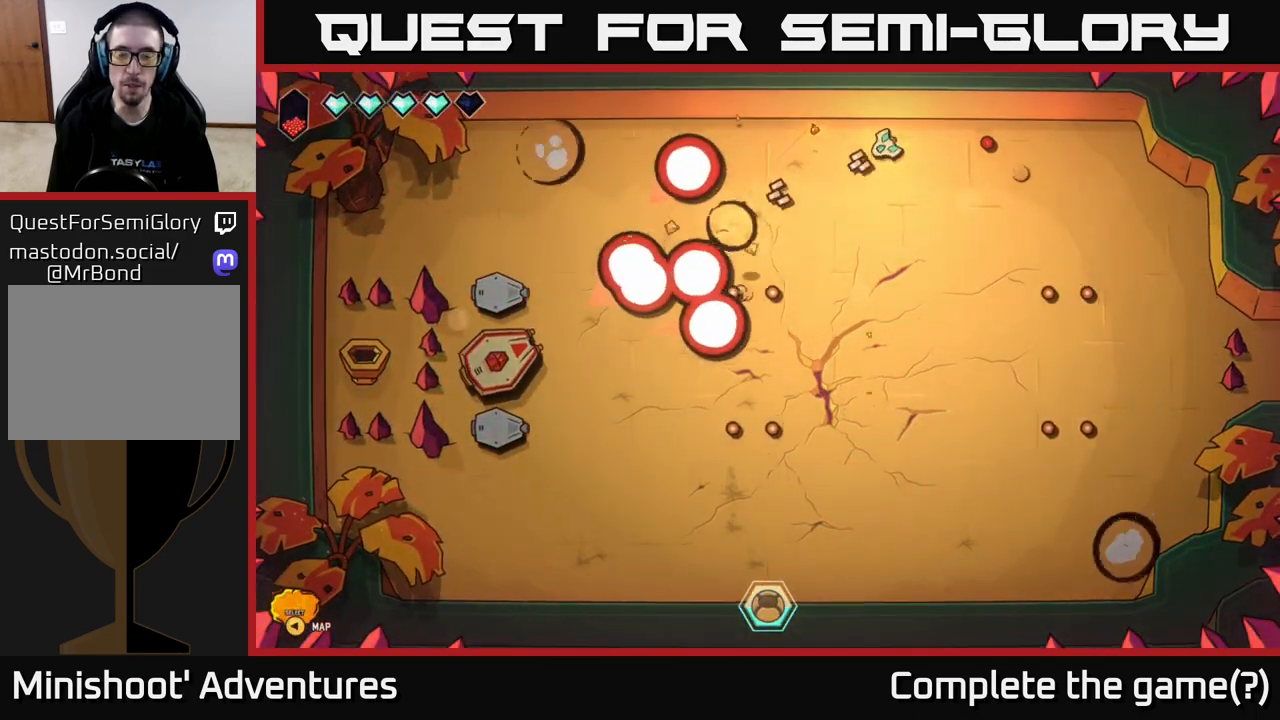
{"buttons": ["L2"], "left_stick": "down-right", "right_stick": "center", "events": [[17, "left_stick", "down-right"], [200, "right_stick", "center"], [467, "L2", "down"]]}
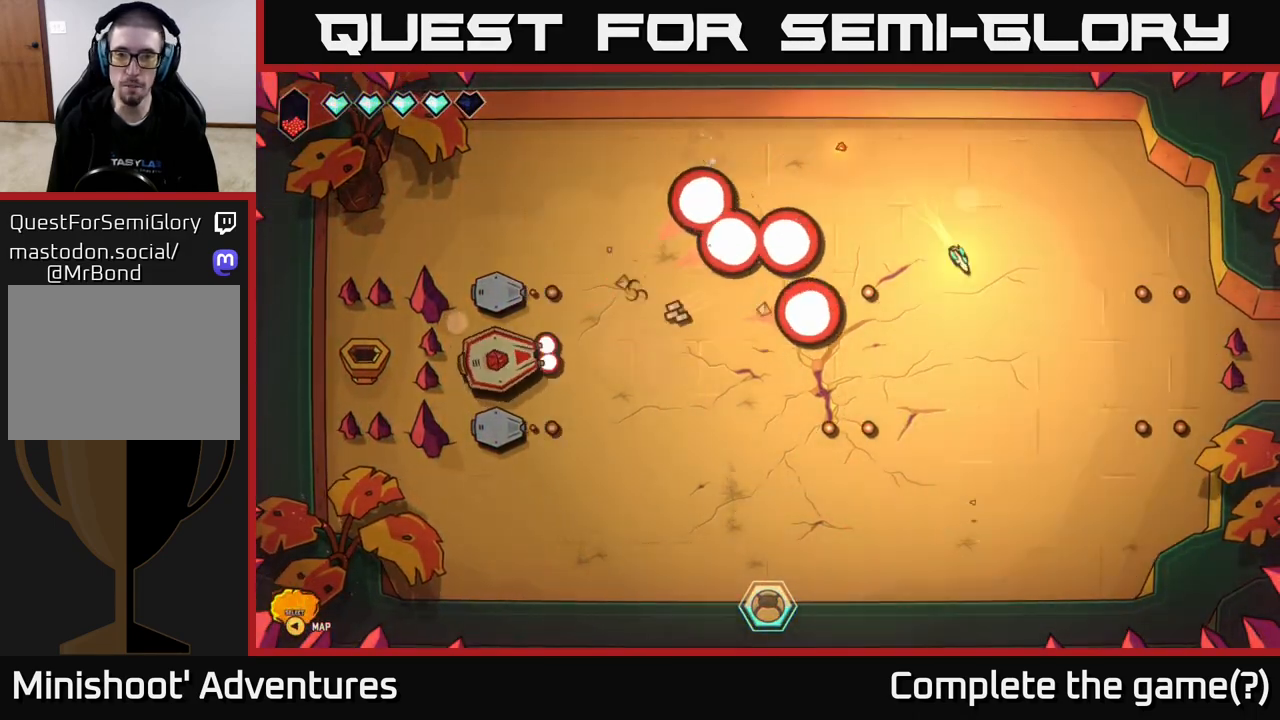
{"buttons": [], "left_stick": "down-left", "right_stick": "left", "events": [[83, "L2", "up"], [117, "left_stick", "down-left"], [267, "right_stick", "left"]]}
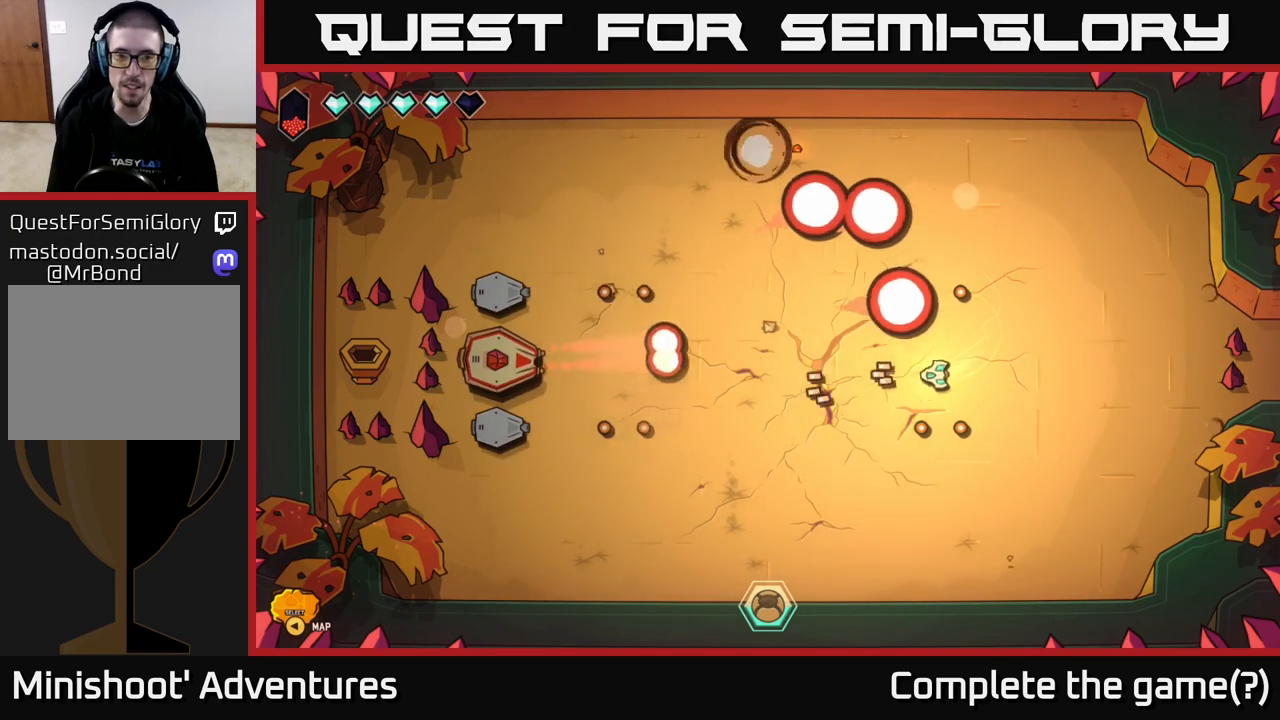
{"buttons": [], "left_stick": "down-left", "right_stick": "left", "events": [[233, "L2", "down"], [350, "L2", "up"]]}
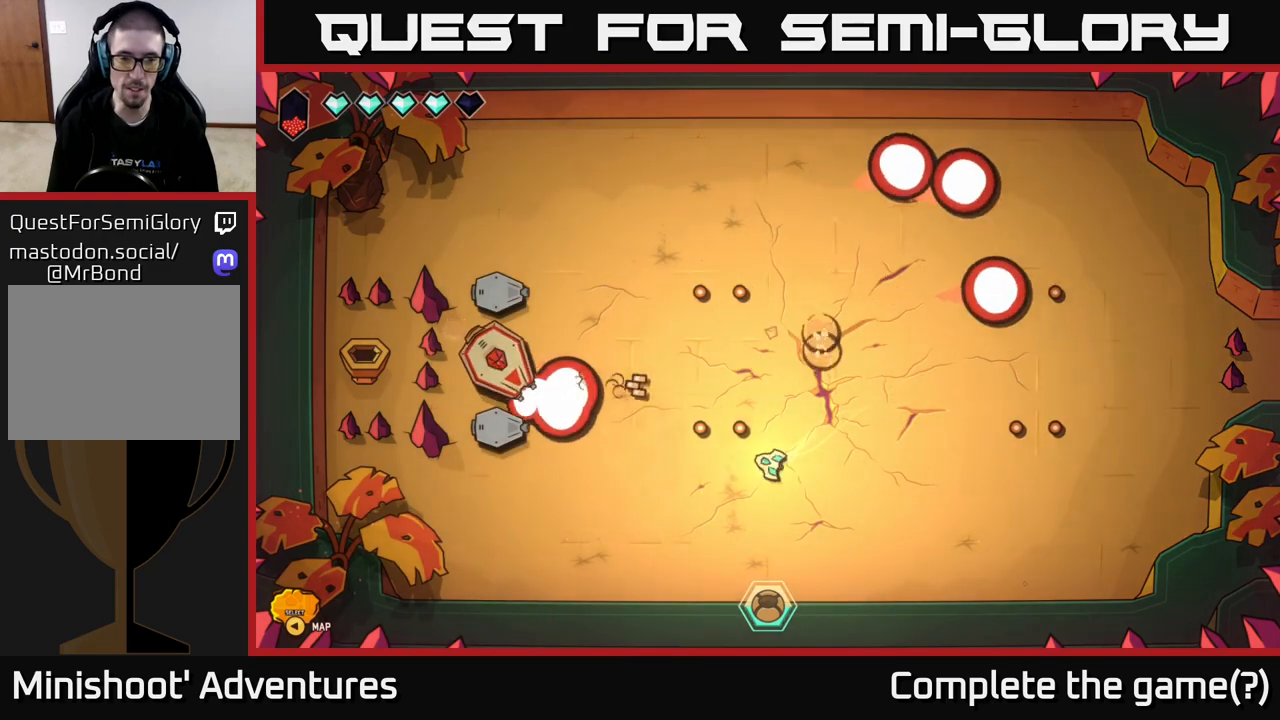
{"buttons": [], "left_stick": "center", "right_stick": "up-left", "events": [[33, "right_stick", "up-left"], [50, "left_stick", "left"], [317, "left_stick", "right"], [467, "left_stick", "center"]]}
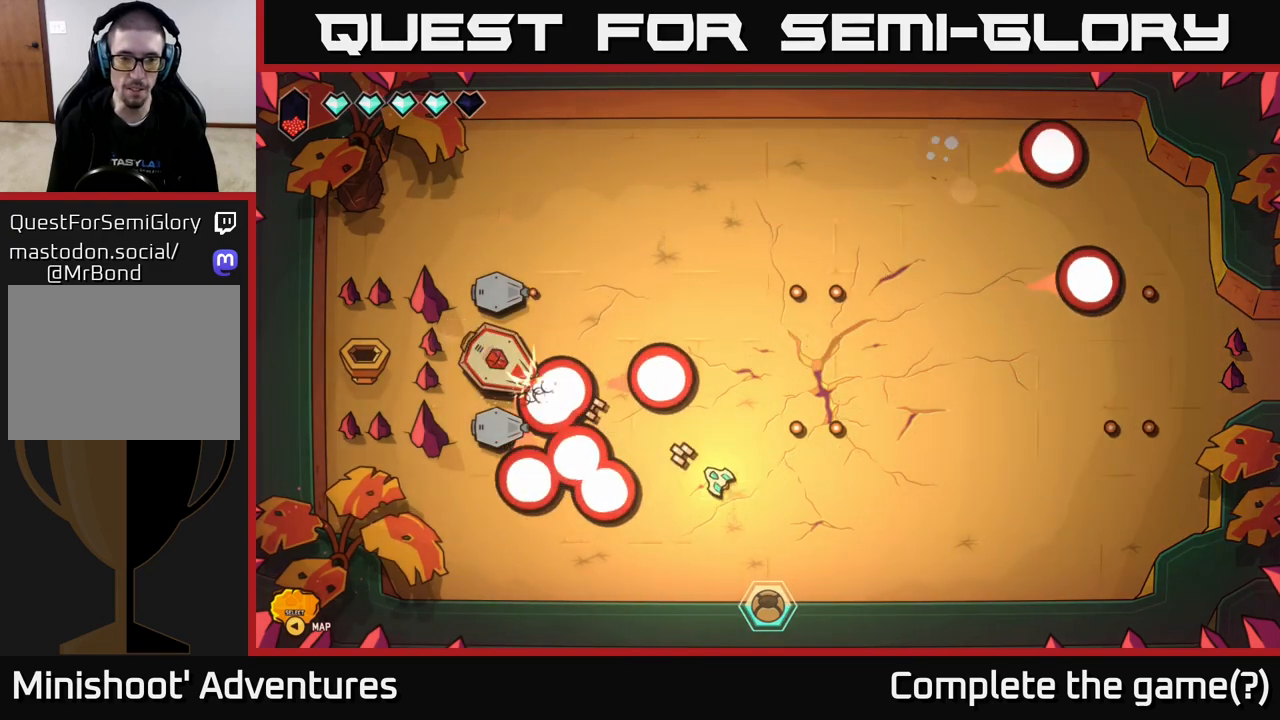
{"buttons": [], "left_stick": "down-right", "right_stick": "up-left", "events": [[150, "left_stick", "left"], [267, "left_stick", "center"], [417, "left_stick", "down-right"]]}
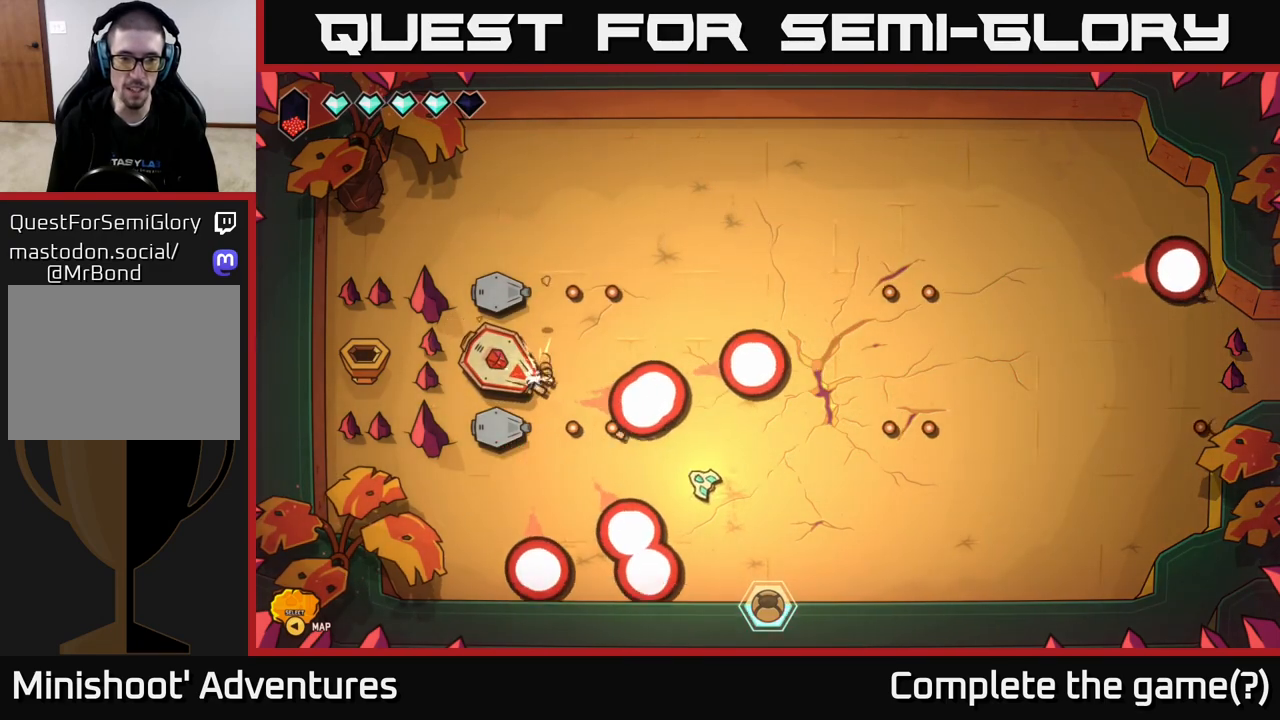
{"buttons": [], "left_stick": "center", "right_stick": "up-left", "events": [[117, "left_stick", "center"]]}
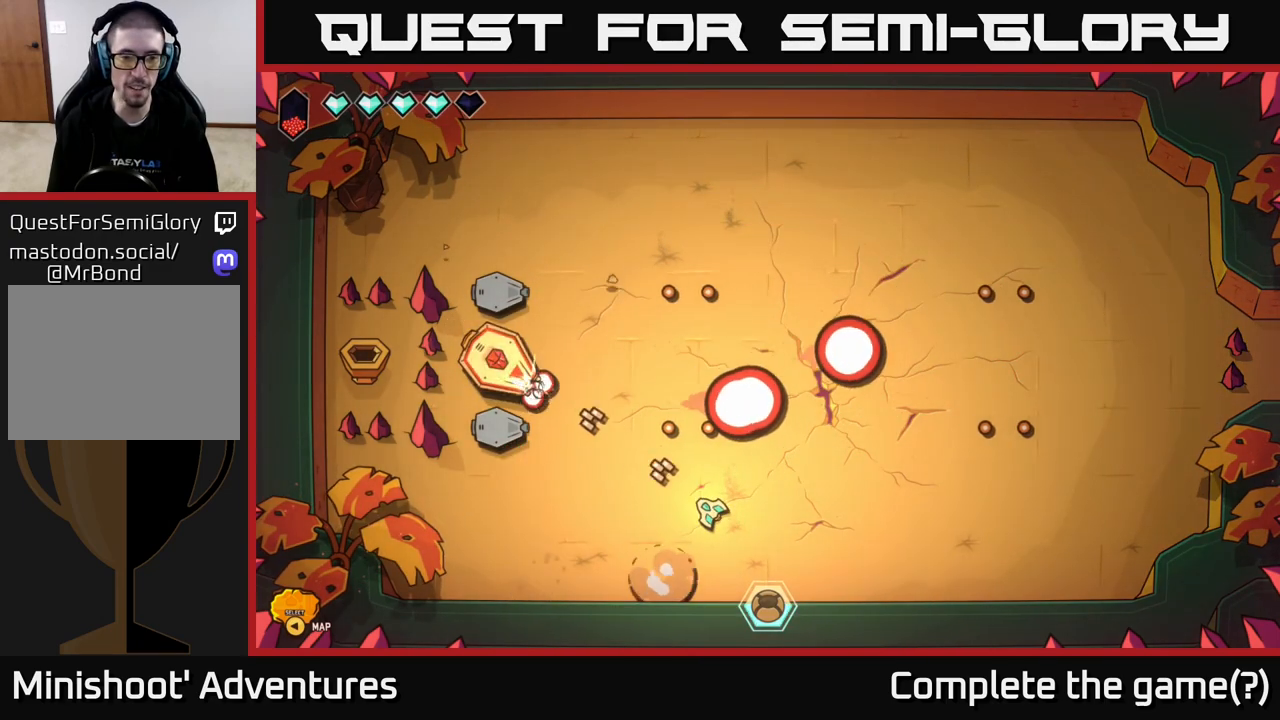
{"buttons": [], "left_stick": "up-right", "right_stick": "up-left", "events": [[483, "left_stick", "up-right"]]}
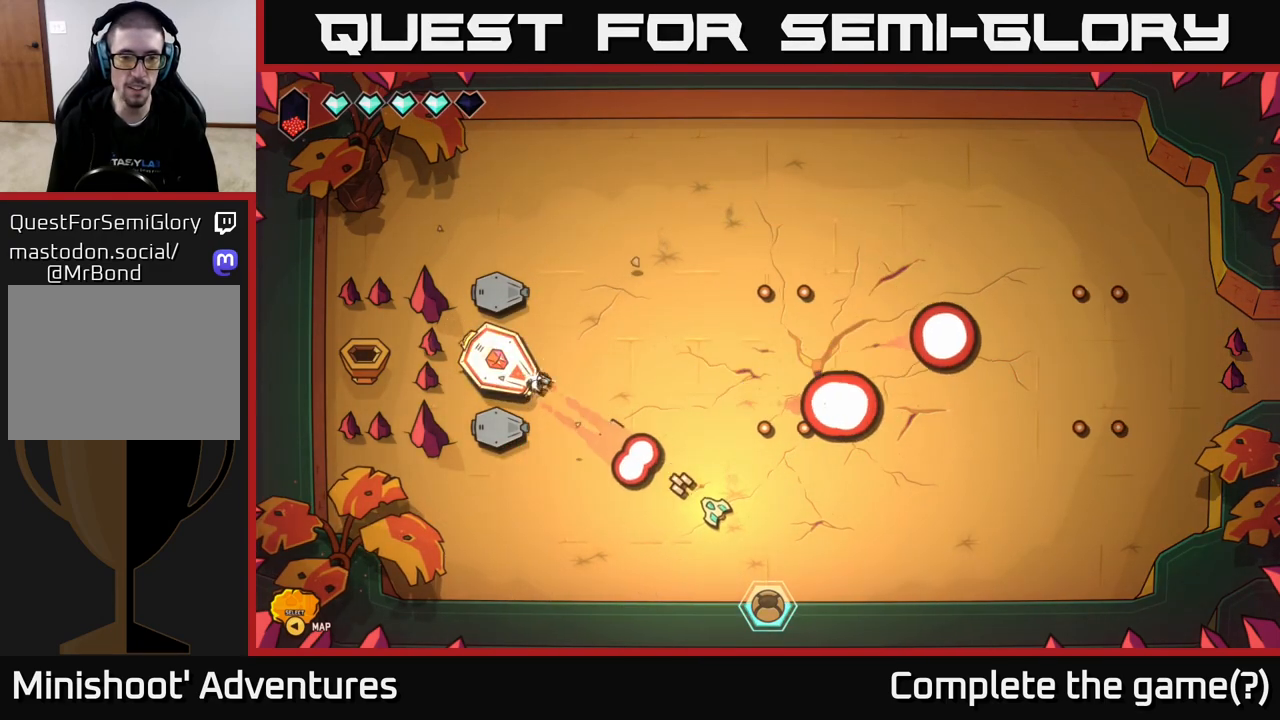
{"buttons": [], "left_stick": "center", "right_stick": "up-left", "events": [[283, "left_stick", "up-left"], [383, "left_stick", "center"]]}
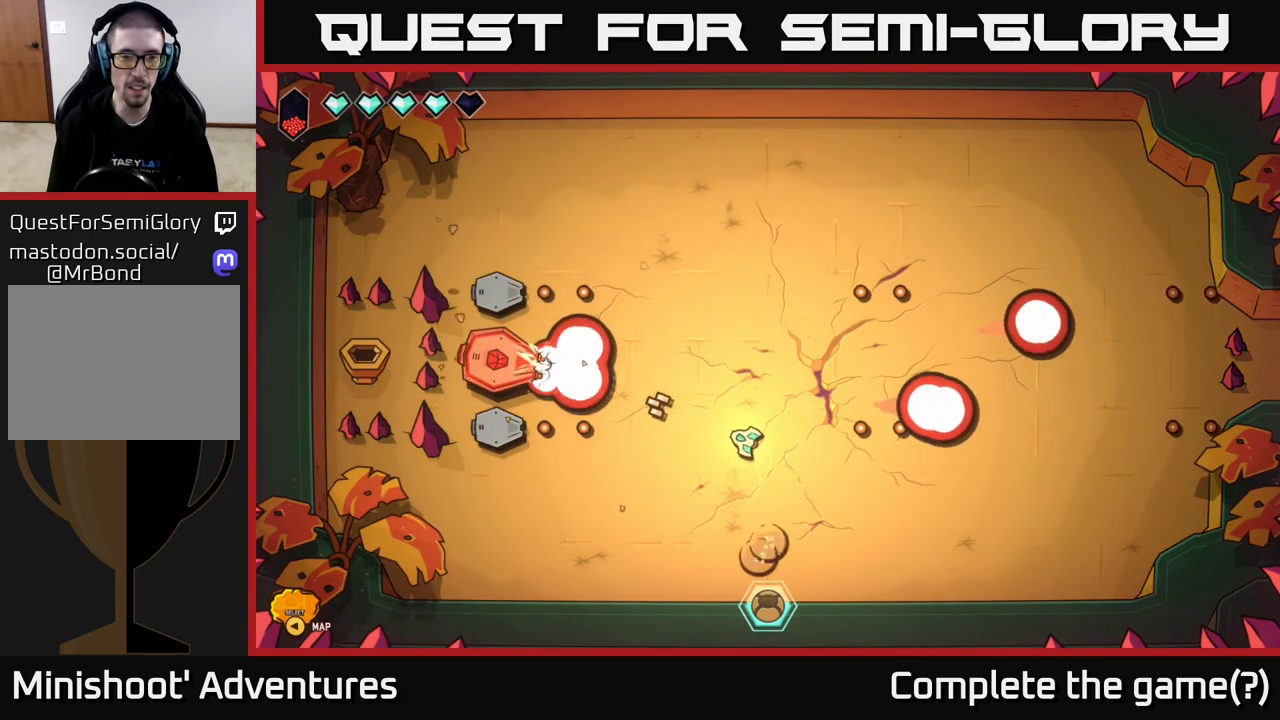
{"buttons": [], "left_stick": "down-left", "right_stick": "up-left", "events": [[150, "left_stick", "right"], [333, "left_stick", "down"], [467, "left_stick", "down-left"]]}
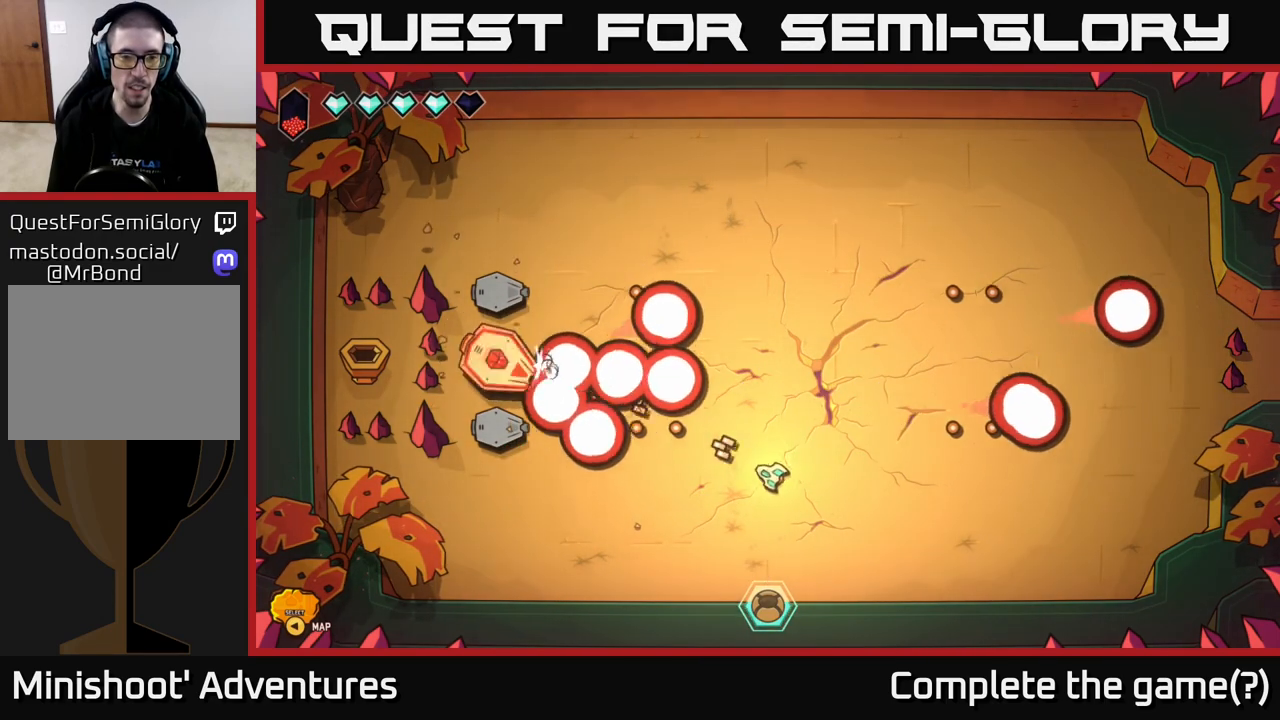
{"buttons": [], "left_stick": "center", "right_stick": "up-left", "events": [[83, "left_stick", "center"]]}